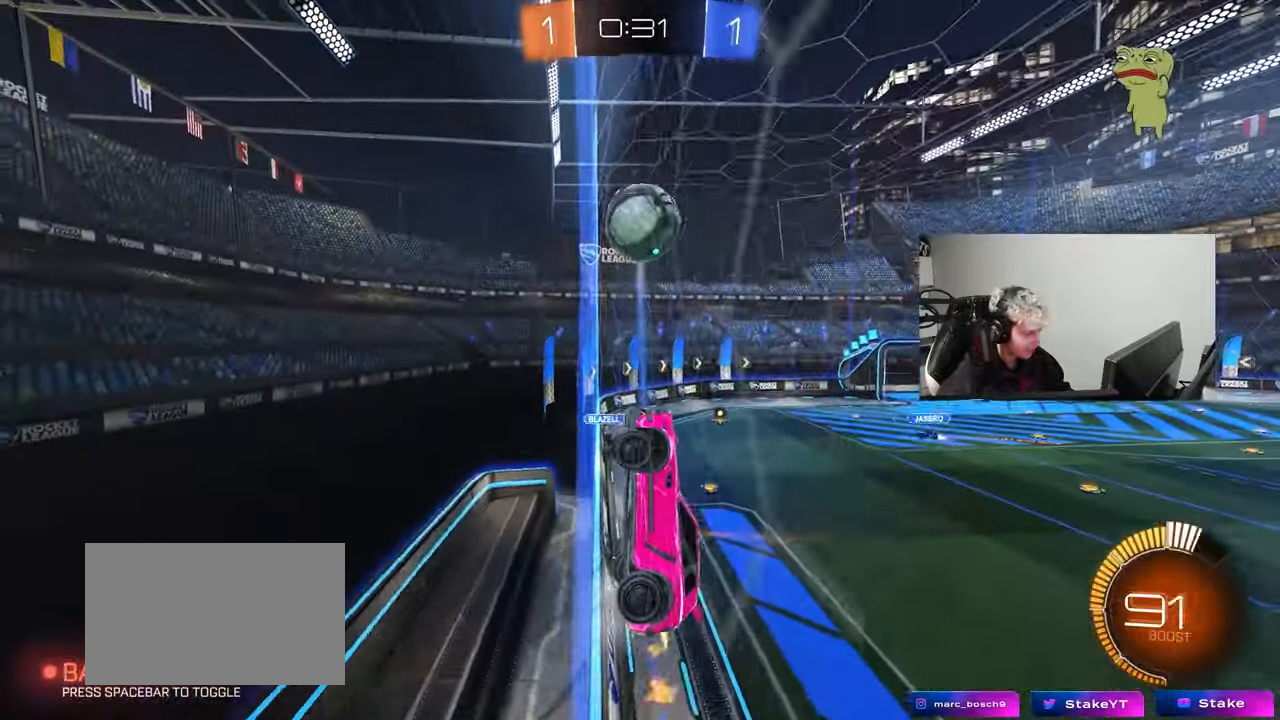
Gameplay with keyboard and mouse; each line is a JSON object with the keys and mouse buttons held at the frame after it. "events" lists presses ("down") and releases ("up") of "1", "2", "3", "4", "5", "a", "alt", "c", "caps_lock", "ctrl", "d", "e", "f", "g", "q", "r", "s", "shift", "space", "t", "tab", "v", "w", "x", "z", "mouse_left", "mouse_wheel" and "mouse_right" between this image and that frame as [ms after this image, input, new state], when the widget could be followed in between. "mouse_left", "mouse_wheel", "mouse_right" = the "left", "wheel", "right" buttons of the "mouse" list. No other keys are recorded. "wheel" means that the mouse wheel is clicked or scrolled. "mouse_move" is the direction in which the mouse moves at that frame (one of eight, or "still"), when it could be read.
{"keys": ["w"], "mouse": ["left"], "mouse_move": "still", "events": [[83, "a", "down"], [267, "a", "up"]]}
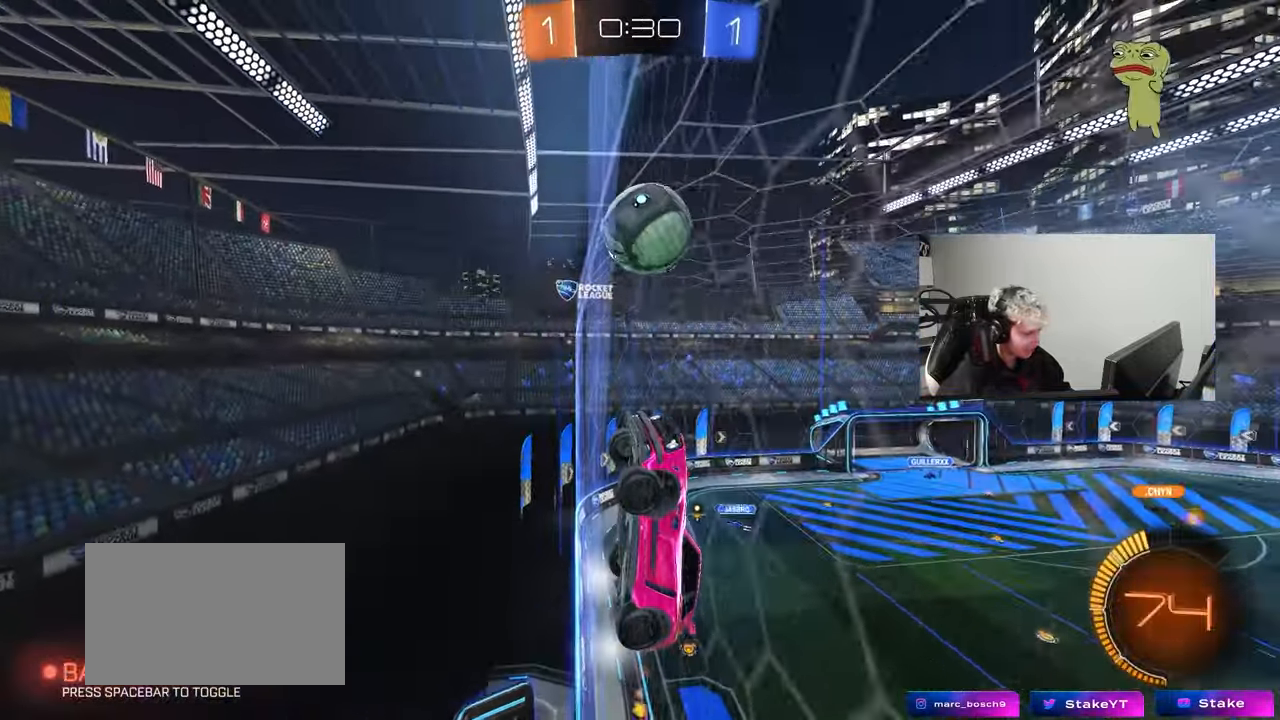
{"keys": ["d", "w"], "mouse": [], "mouse_move": "still", "events": [[17, "d", "down"], [50, "mouse_left", "up"], [100, "d", "up"], [483, "d", "down"]]}
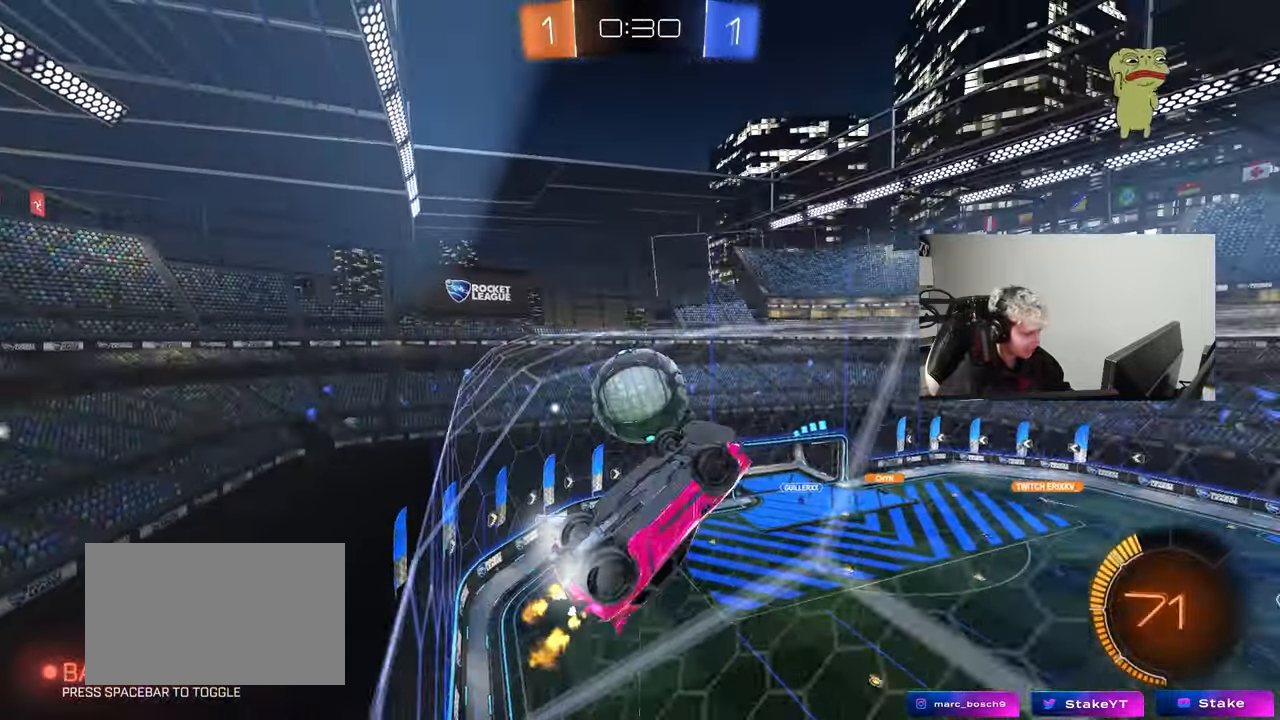
{"keys": ["d", "shift", "w"], "mouse": [], "mouse_move": "still", "events": [[200, "mouse_right", "down"], [217, "s", "down"], [217, "w", "up"], [267, "d", "up"], [350, "d", "down"], [350, "mouse_left", "down"], [350, "s", "up"], [383, "mouse_right", "up"], [433, "mouse_left", "up"], [450, "shift", "down"], [500, "w", "down"]]}
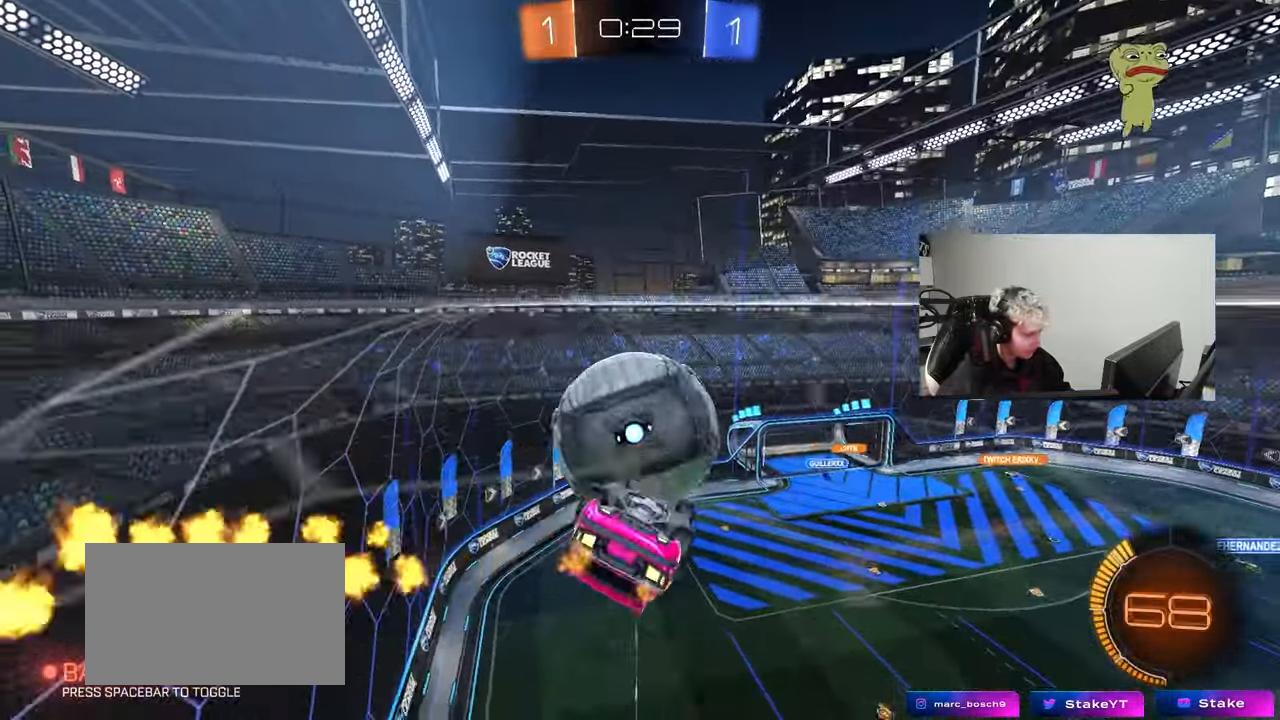
{"keys": ["a", "shift"], "mouse": [], "mouse_move": "still", "events": [[33, "mouse_left", "down"], [133, "w", "up"], [267, "mouse_left", "up"], [317, "w", "down"], [367, "d", "up"], [417, "shift", "up"], [467, "a", "down"], [467, "shift", "down"], [467, "w", "up"]]}
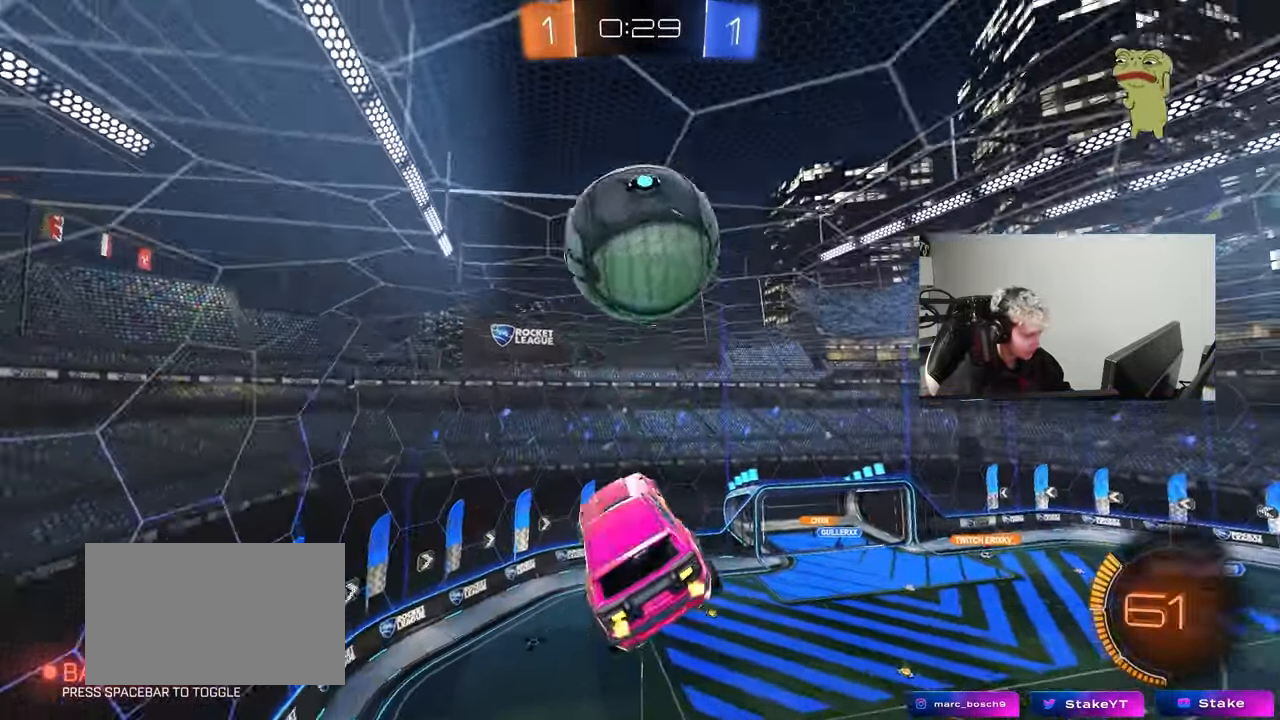
{"keys": ["a", "s"], "mouse": [], "mouse_move": "still", "events": [[100, "w", "down"], [150, "shift", "up"], [200, "d", "down"], [250, "a", "up"], [250, "w", "up"], [383, "a", "down"], [383, "d", "up"], [433, "s", "down"]]}
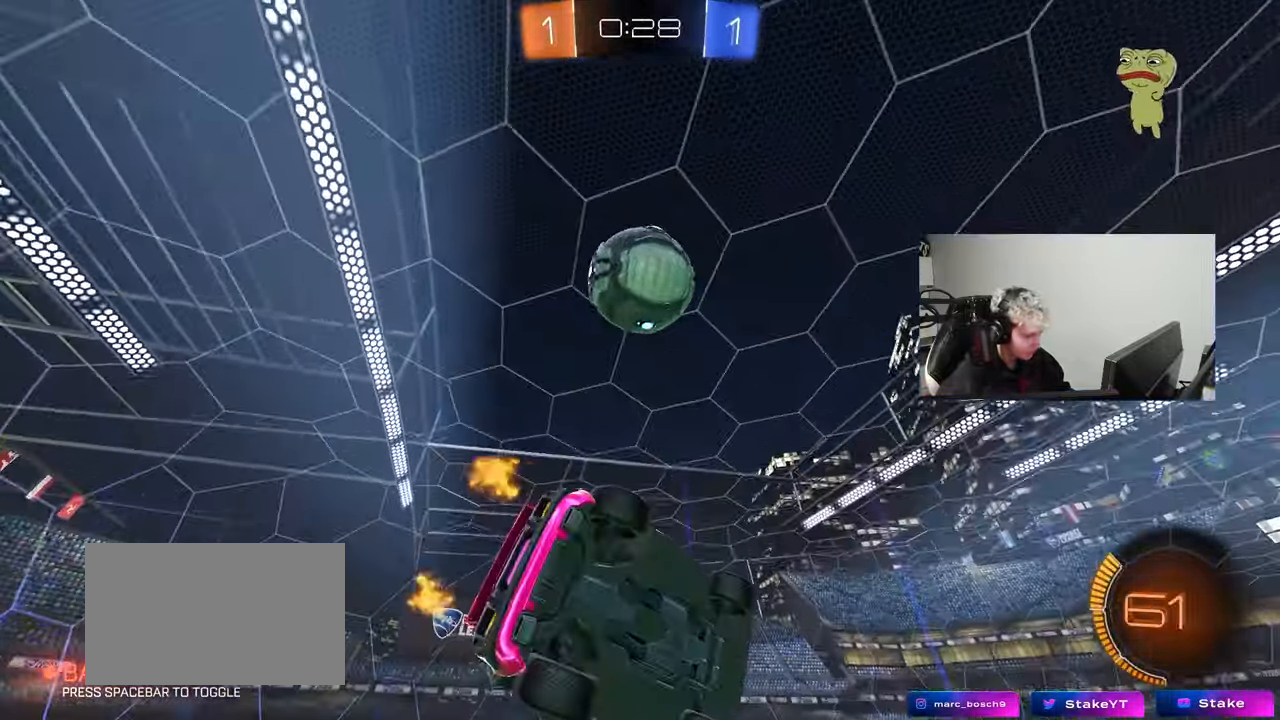
{"keys": [], "mouse": ["left"], "mouse_move": "still", "events": [[167, "a", "up"], [167, "d", "down"], [167, "shift", "down"], [217, "s", "up"], [350, "s", "down"], [350, "shift", "up"], [450, "d", "up"], [450, "mouse_left", "down"], [450, "s", "up"]]}
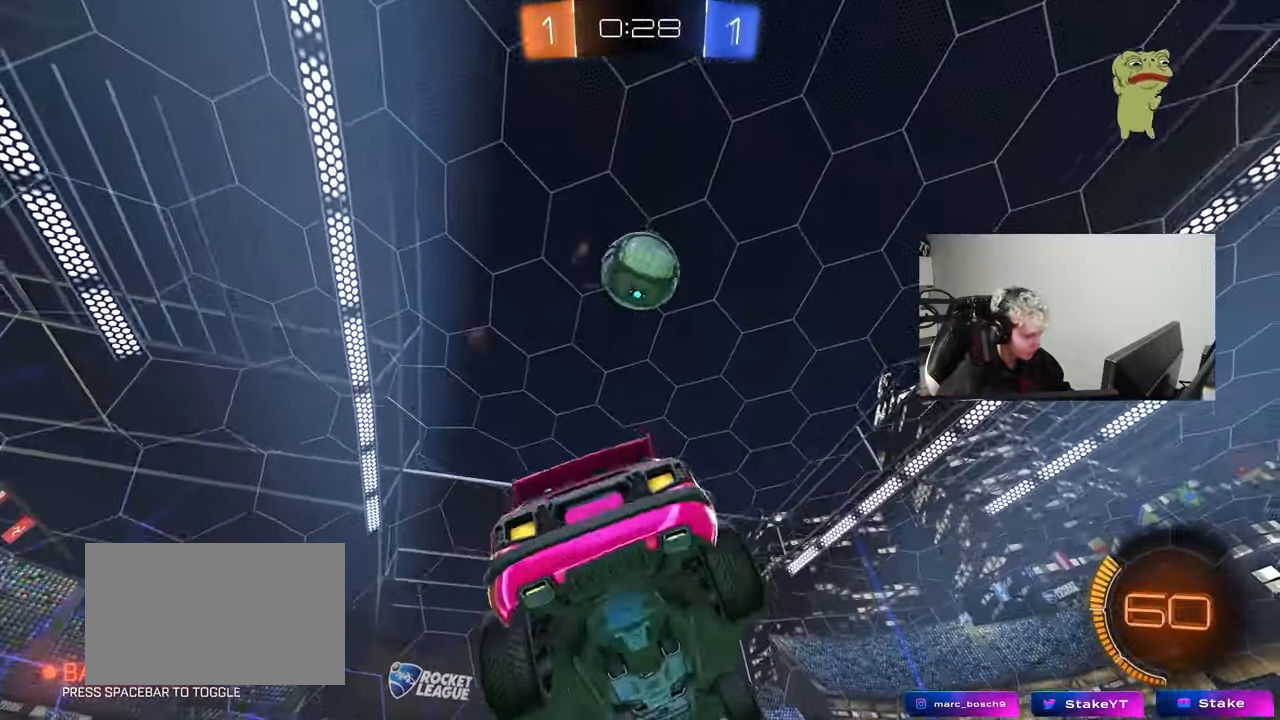
{"keys": ["d"], "mouse": ["left"], "mouse_move": "still", "events": [[83, "w", "down"], [183, "w", "up"], [233, "d", "down"], [267, "mouse_right", "down"], [317, "mouse_left", "up"], [317, "s", "down"], [367, "a", "down"], [367, "shift", "down"], [417, "a", "up"], [417, "mouse_left", "down"], [417, "shift", "up"], [467, "mouse_right", "up"], [467, "s", "up"]]}
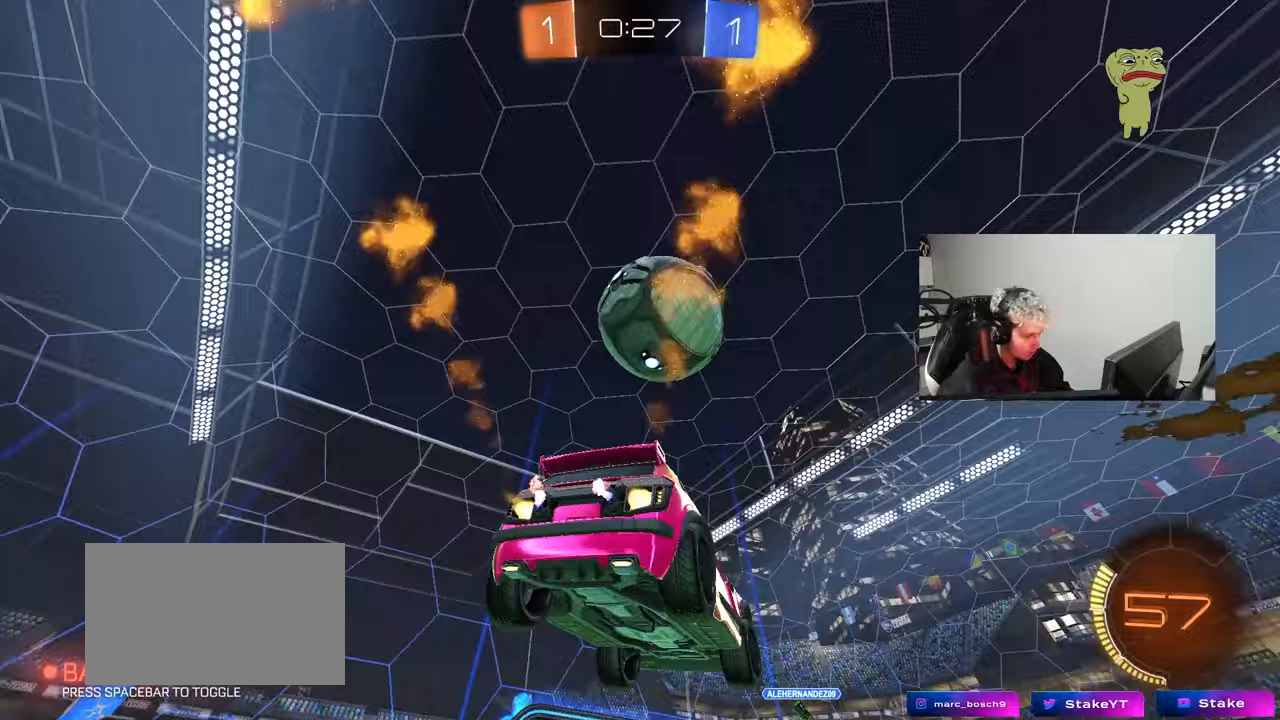
{"keys": ["d", "s", "shift"], "mouse": ["left"], "mouse_move": "still", "events": [[17, "d", "up"], [100, "d", "down"], [100, "mouse_right", "down"], [100, "w", "down"], [150, "shift", "down"], [250, "mouse_right", "up"], [250, "s", "down"], [250, "w", "up"]]}
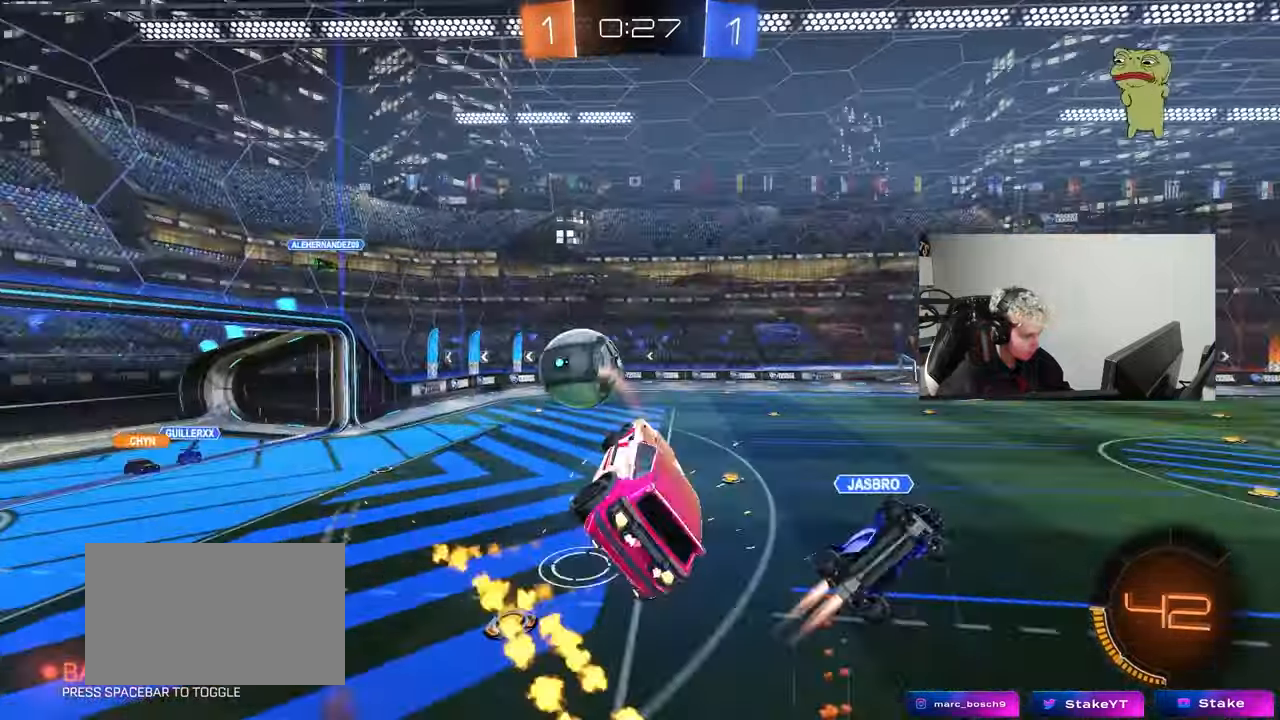
{"keys": ["d", "s"], "mouse": [], "mouse_move": "still", "events": [[33, "a", "down"], [33, "d", "up"], [217, "mouse_left", "up"], [217, "s", "up"], [350, "a", "up"], [350, "d", "down"], [350, "shift", "up"], [400, "s", "down"]]}
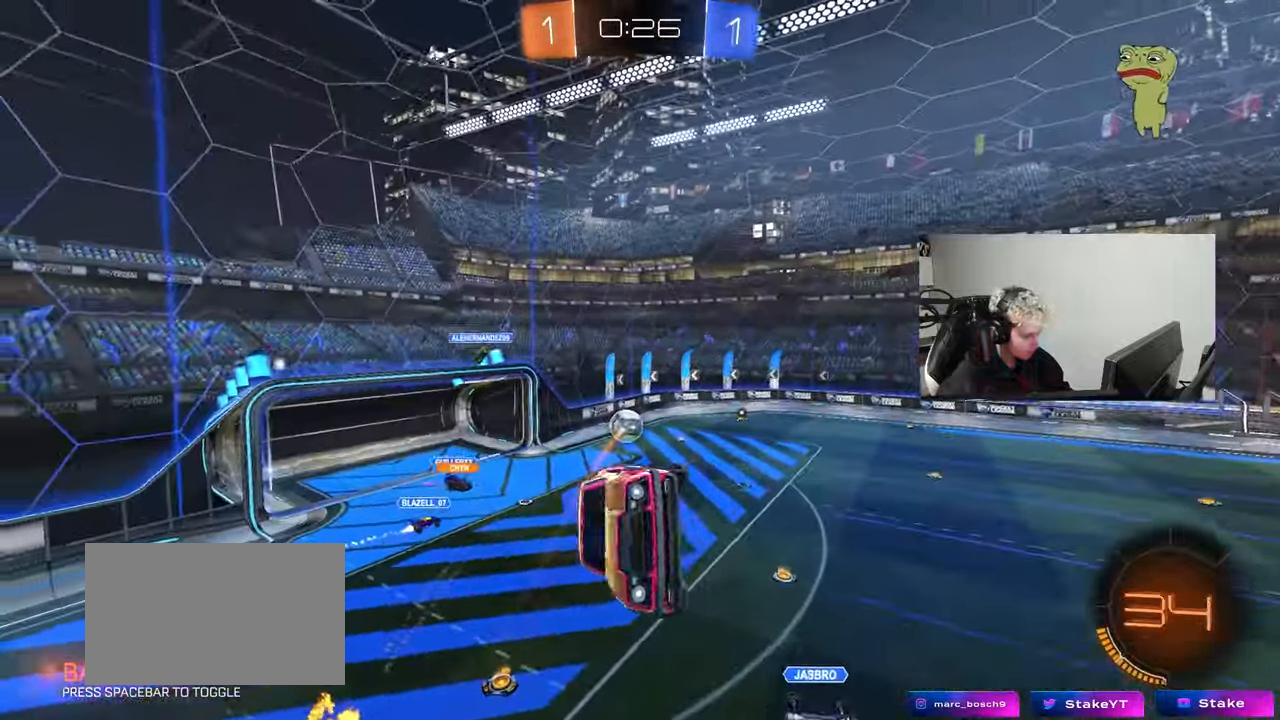
{"keys": ["d"], "mouse": [], "mouse_move": "still", "events": [[33, "shift", "down"], [83, "space", "down"], [133, "shift", "up"], [233, "space", "up"], [317, "s", "up"]]}
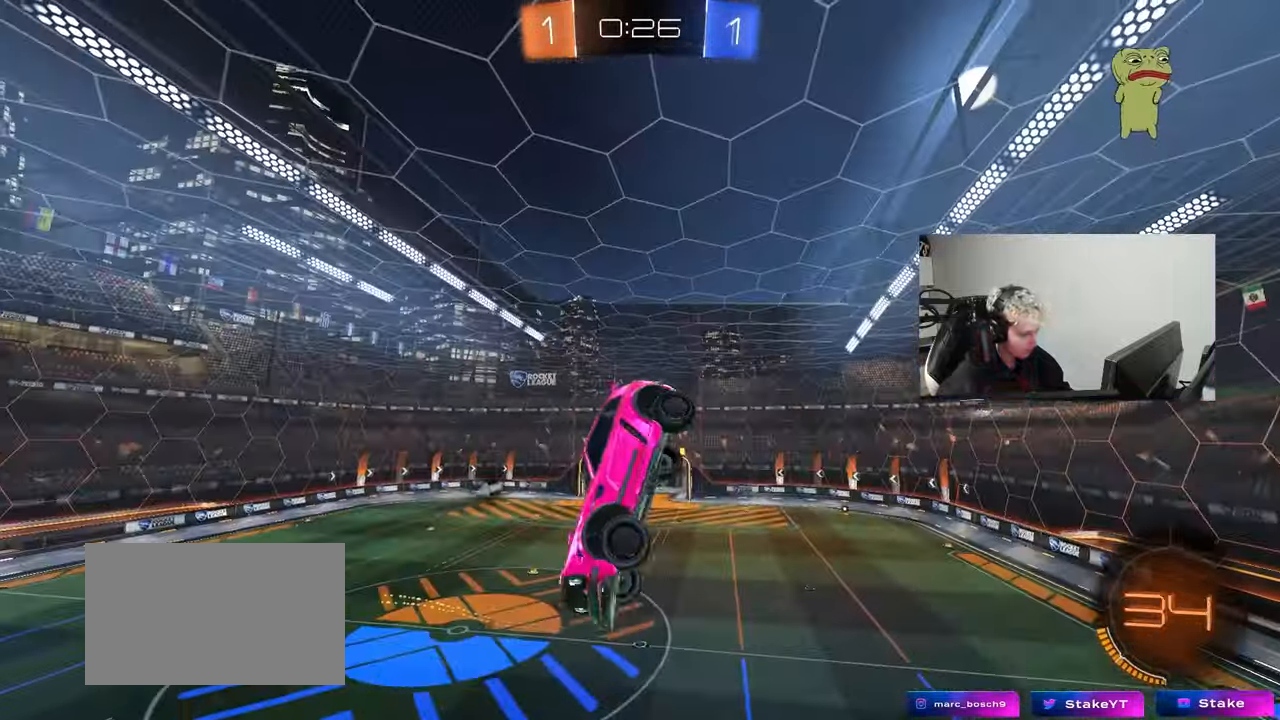
{"keys": ["a"], "mouse": ["left"], "mouse_move": "still", "events": [[100, "d", "up"], [150, "a", "down"], [150, "w", "down"], [383, "w", "up"], [433, "mouse_left", "down"]]}
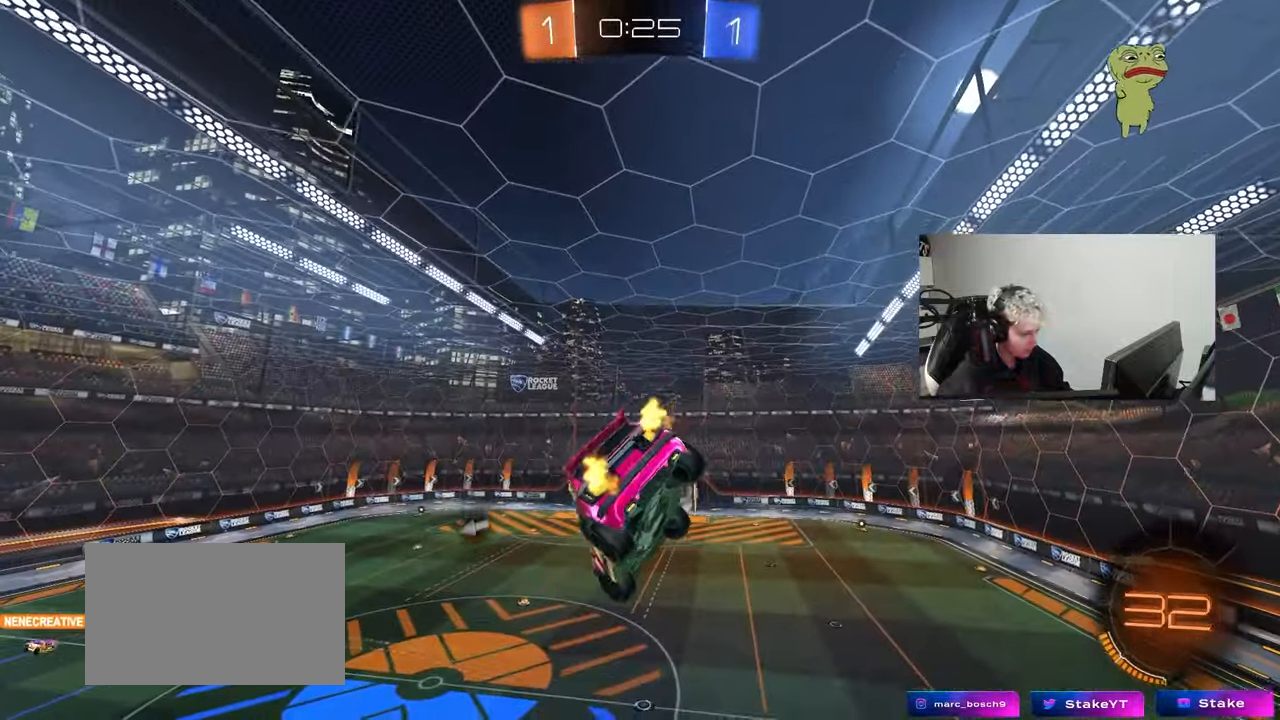
{"keys": [], "mouse": [], "mouse_move": "still", "events": [[33, "s", "down"], [67, "space", "down"], [217, "a", "up"], [217, "s", "up"], [267, "d", "down"], [267, "shift", "down"], [267, "space", "up"], [300, "mouse_left", "up"], [350, "d", "up"], [400, "shift", "up"]]}
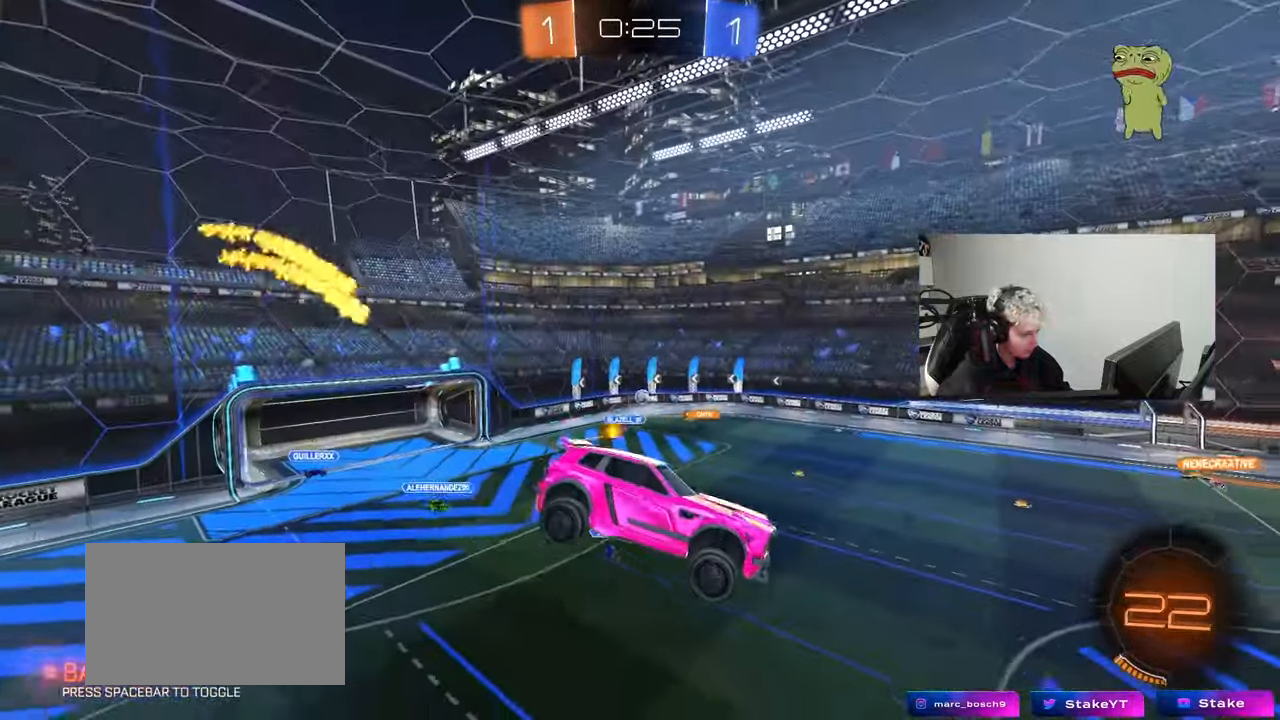
{"keys": [], "mouse": [], "mouse_move": "still", "events": []}
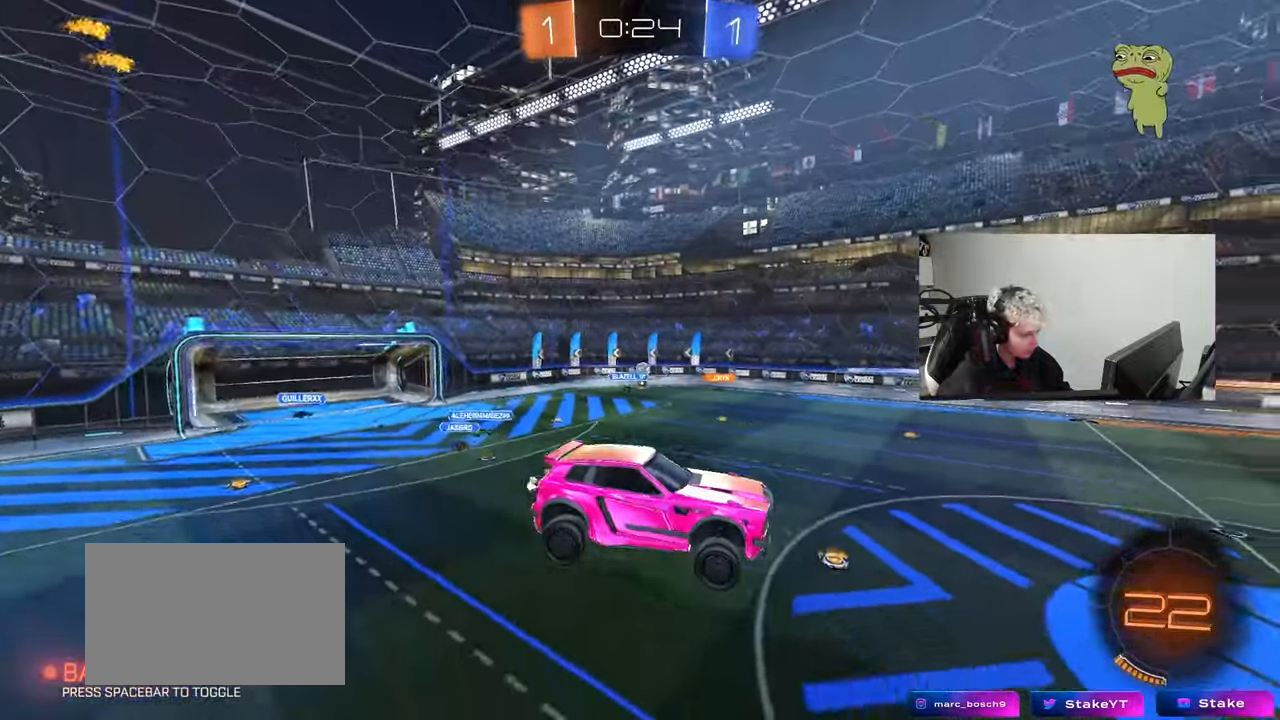
{"keys": ["w"], "mouse": [], "mouse_move": "still", "events": [[17, "space", "down"], [100, "d", "down"], [117, "a", "down"], [117, "d", "up"], [117, "space", "up"], [117, "w", "down"], [200, "w", "up"], [283, "w", "down"], [433, "a", "up"]]}
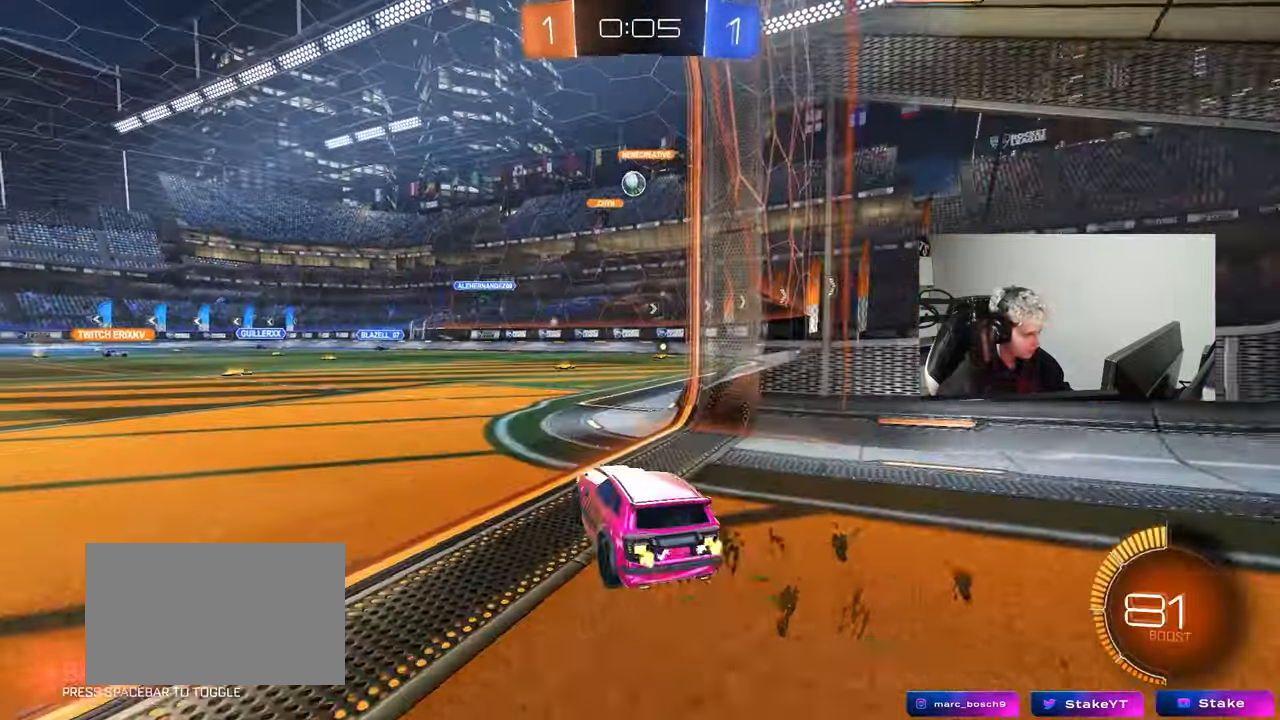
{"keys": ["a", "w"], "mouse": [], "mouse_move": "still", "events": [[17, "d", "down"], [67, "d", "up"], [250, "d", "down"], [400, "d", "up"], [450, "a", "down"]]}
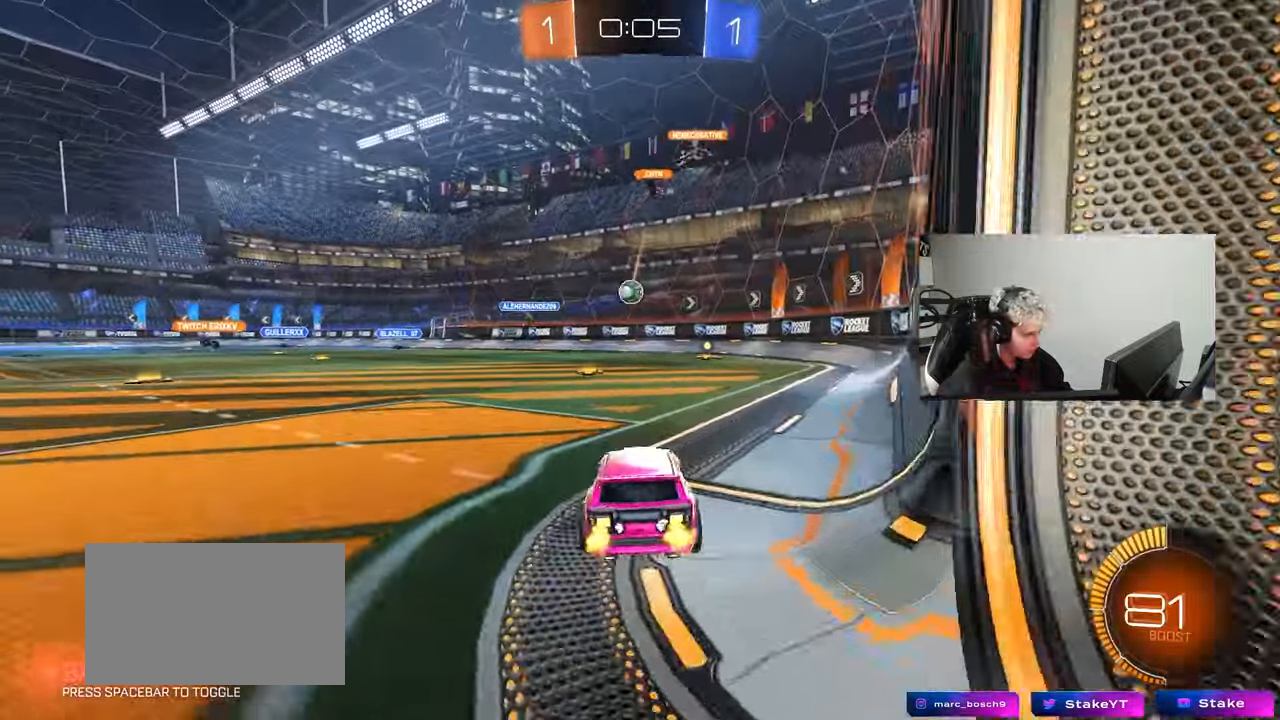
{"keys": ["a", "w"], "mouse": ["left"], "mouse_move": "still", "events": [[83, "a", "up"], [133, "w", "up"], [183, "d", "down"], [217, "w", "down"], [267, "d", "up"], [267, "mouse_left", "down"], [500, "a", "down"]]}
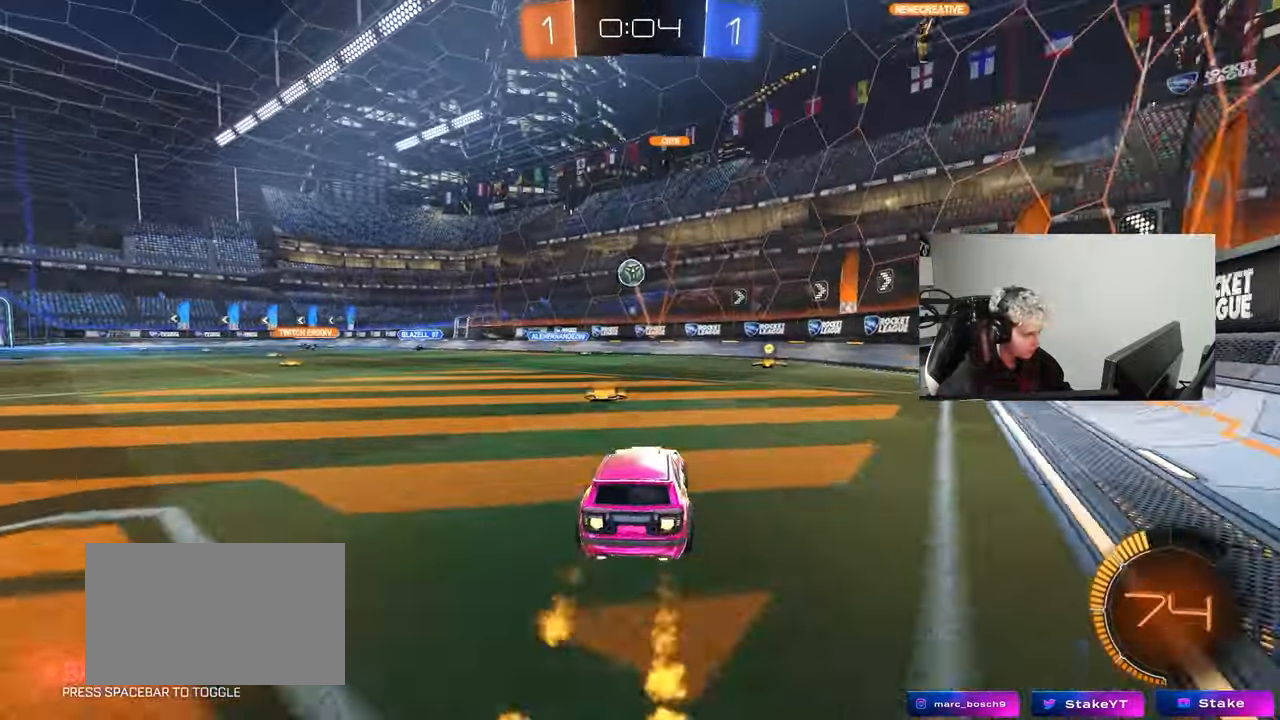
{"keys": [], "mouse": ["left"], "mouse_move": "still", "events": [[100, "mouse_left", "up"], [200, "a", "up"], [200, "w", "up"], [233, "mouse_right", "down"], [283, "s", "down"], [333, "d", "down"], [333, "mouse_left", "down"], [433, "d", "up"], [483, "mouse_right", "up"], [483, "s", "up"]]}
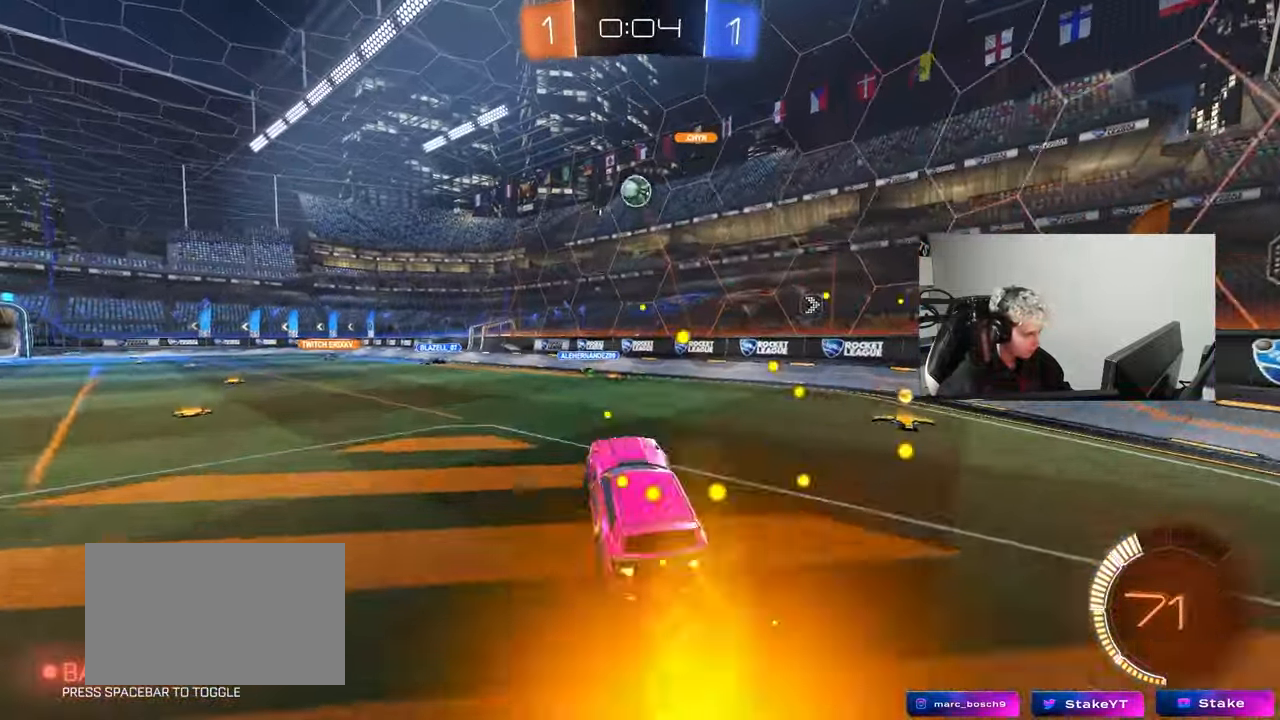
{"keys": ["d", "w"], "mouse": ["left"], "mouse_move": "still", "events": [[17, "mouse_right", "down"], [67, "a", "down"], [67, "s", "down"], [67, "shift", "down"], [217, "a", "up"], [217, "d", "down"], [217, "s", "up"], [217, "shift", "up"], [250, "d", "up"], [250, "mouse_right", "up"], [400, "d", "down"], [450, "w", "down"]]}
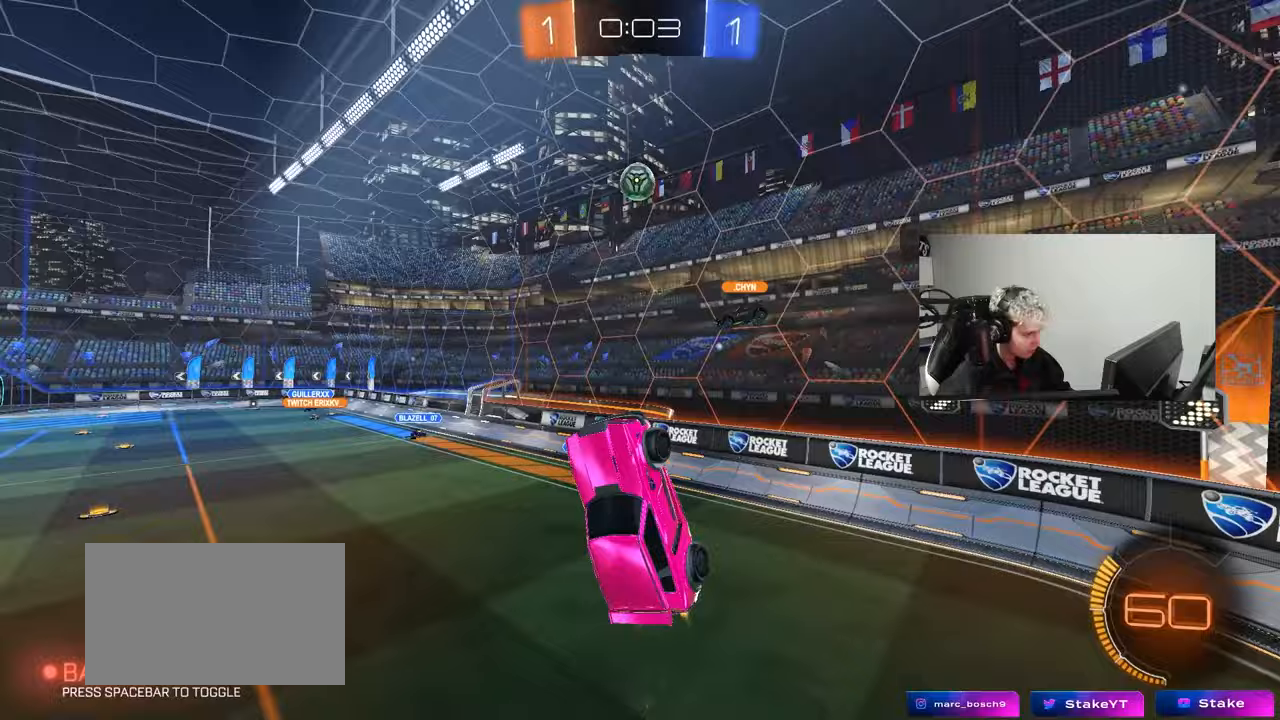
{"keys": [], "mouse": ["left"], "mouse_move": "still", "events": [[33, "d", "up"], [83, "w", "up"], [217, "a", "down"], [217, "s", "down"], [267, "mouse_left", "up"], [317, "s", "up"], [367, "a", "up"], [367, "mouse_left", "down"]]}
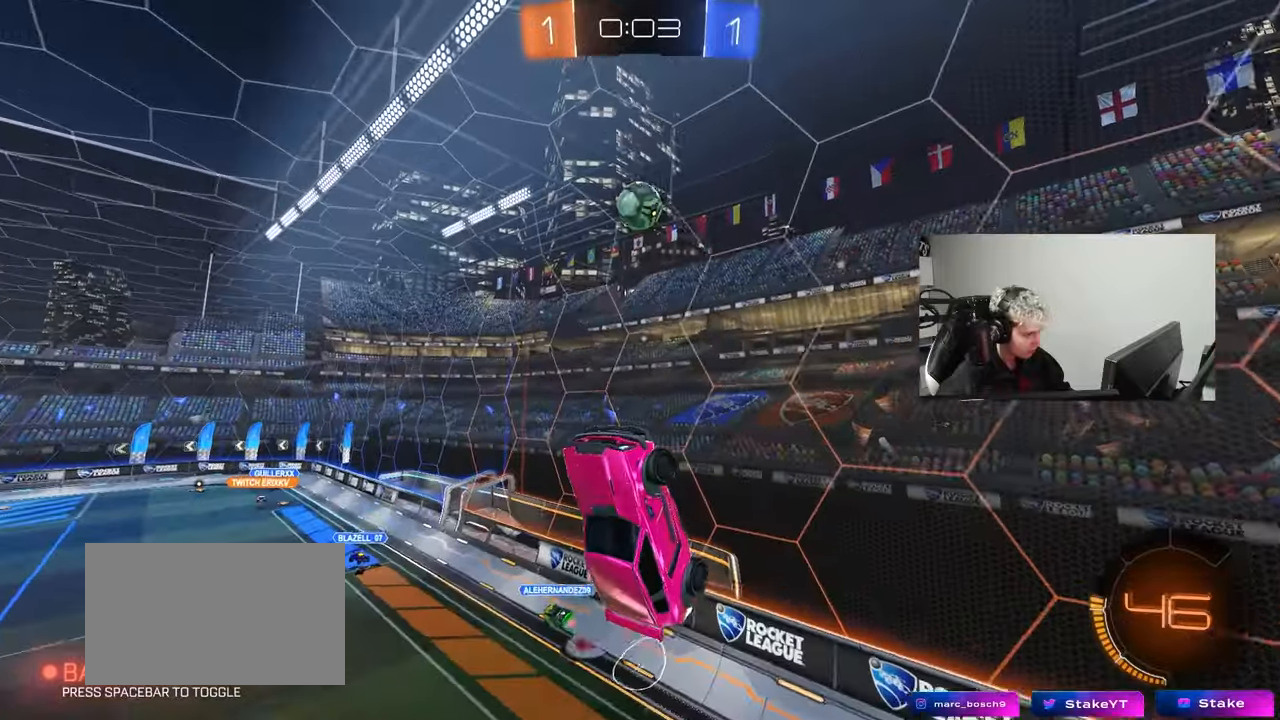
{"keys": ["a"], "mouse": [], "mouse_move": "up", "events": [[50, "a", "down"], [100, "a", "up"], [100, "mouse_left", "up"], [183, "d", "down"], [233, "d", "up"], [233, "mouse_left", "down"], [283, "a", "down"], [283, "mouse_left", "up"]]}
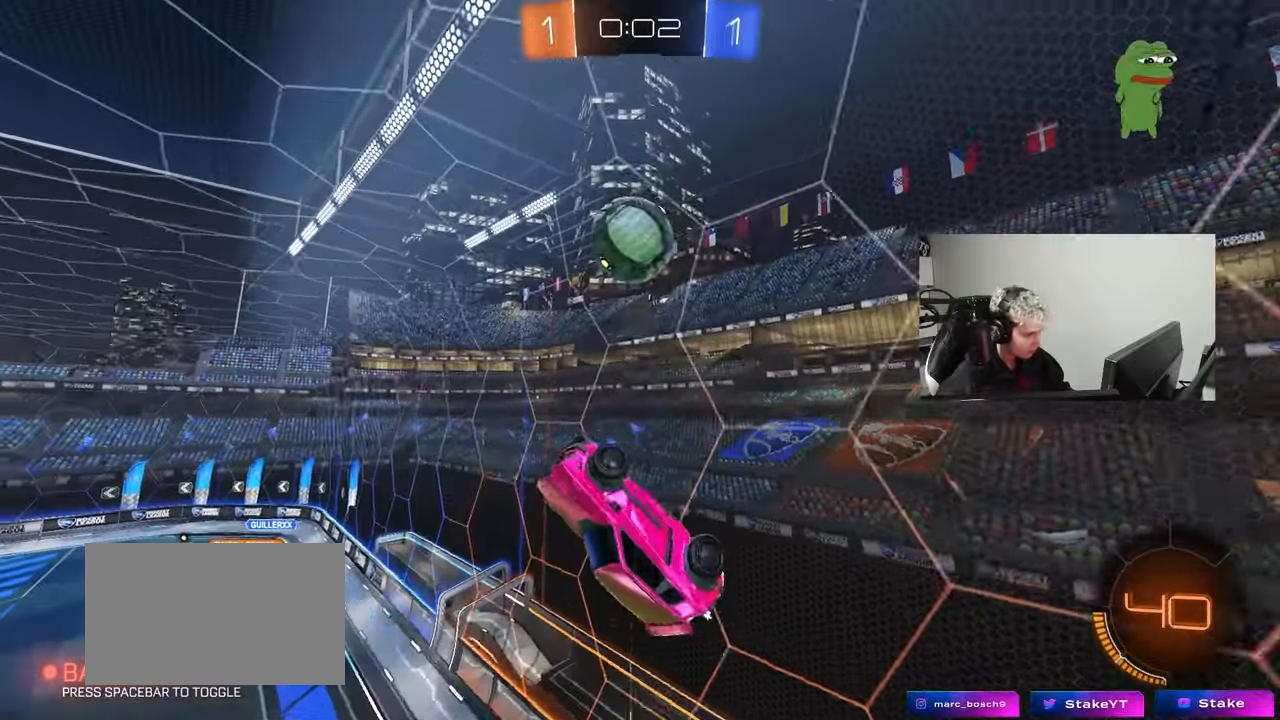
{"keys": ["d"], "mouse": ["left"], "mouse_move": "still", "events": [[200, "w", "down"], [250, "d", "down"], [250, "mouse_left", "down"], [300, "a", "up"], [300, "shift", "down"], [433, "w", "up"], [483, "shift", "up"]]}
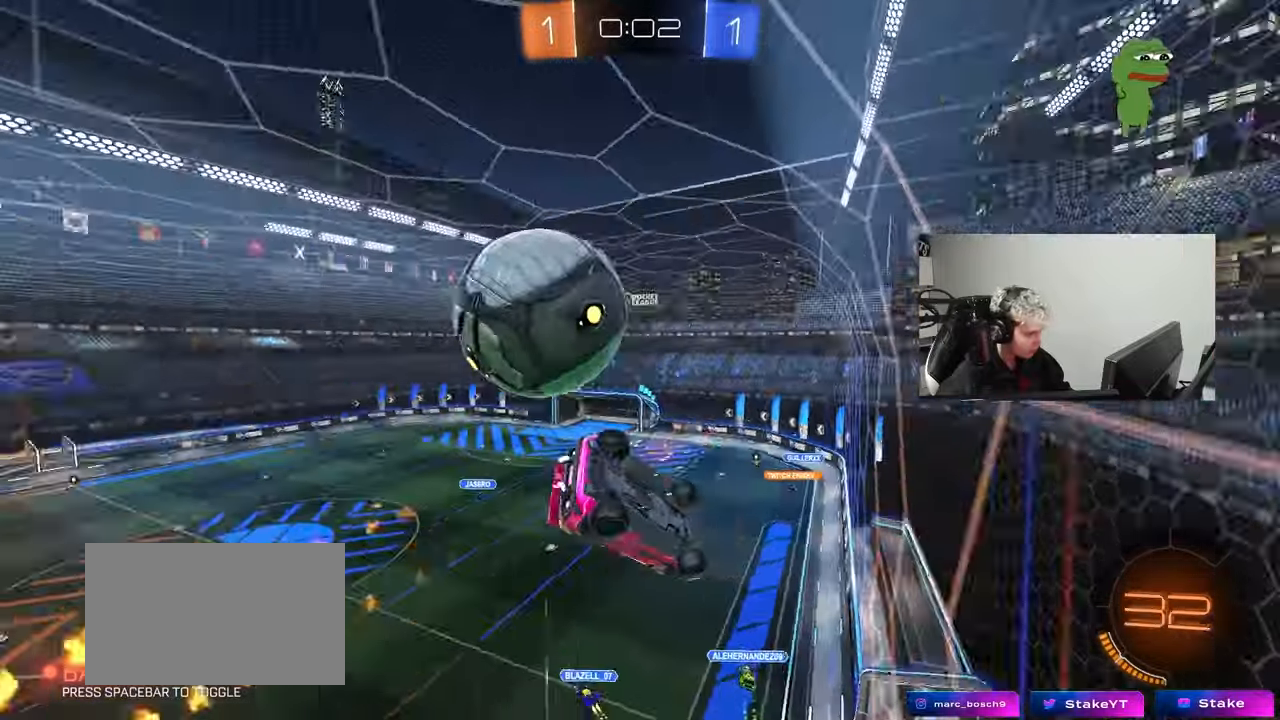
{"keys": ["d", "w"], "mouse": ["left"], "mouse_move": "still", "events": [[33, "mouse_left", "up"], [133, "mouse_left", "down"], [183, "w", "down"], [367, "shift", "down"], [417, "shift", "up"]]}
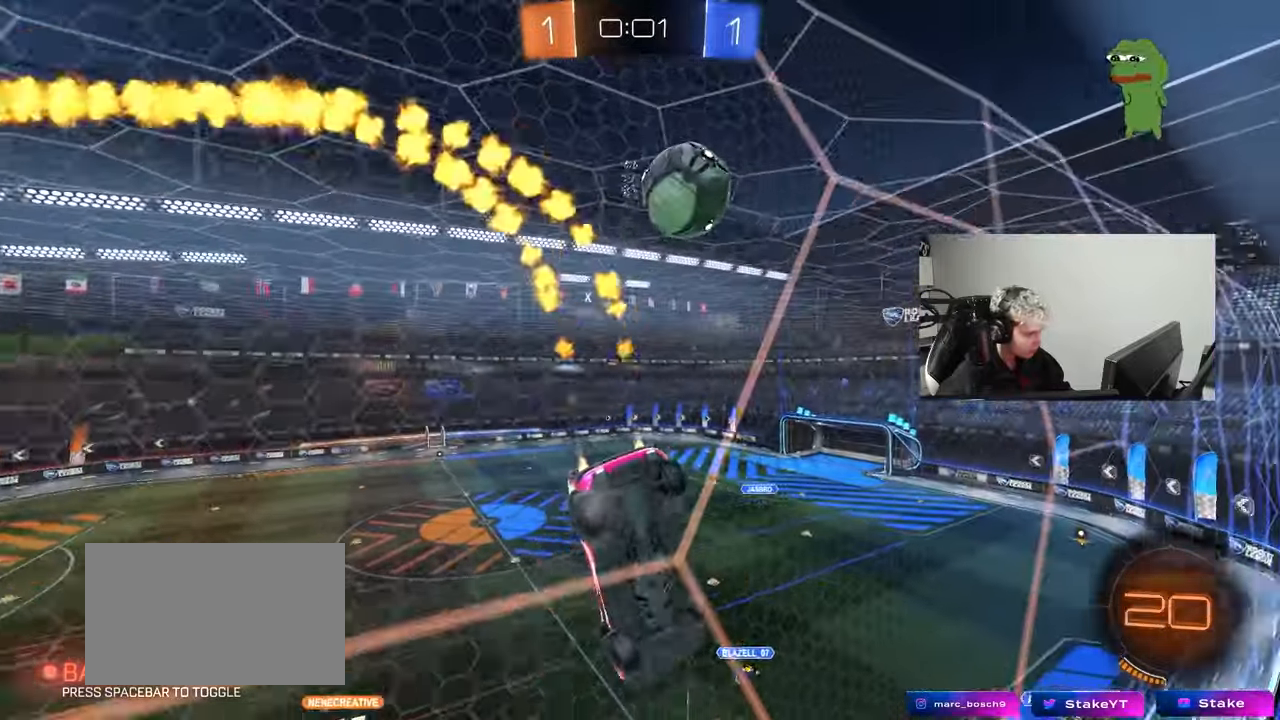
{"keys": ["w"], "mouse": ["left"], "mouse_move": "still", "events": [[50, "mouse_left", "up"], [50, "shift", "down"], [100, "mouse_left", "down"], [100, "shift", "up"], [283, "d", "up"]]}
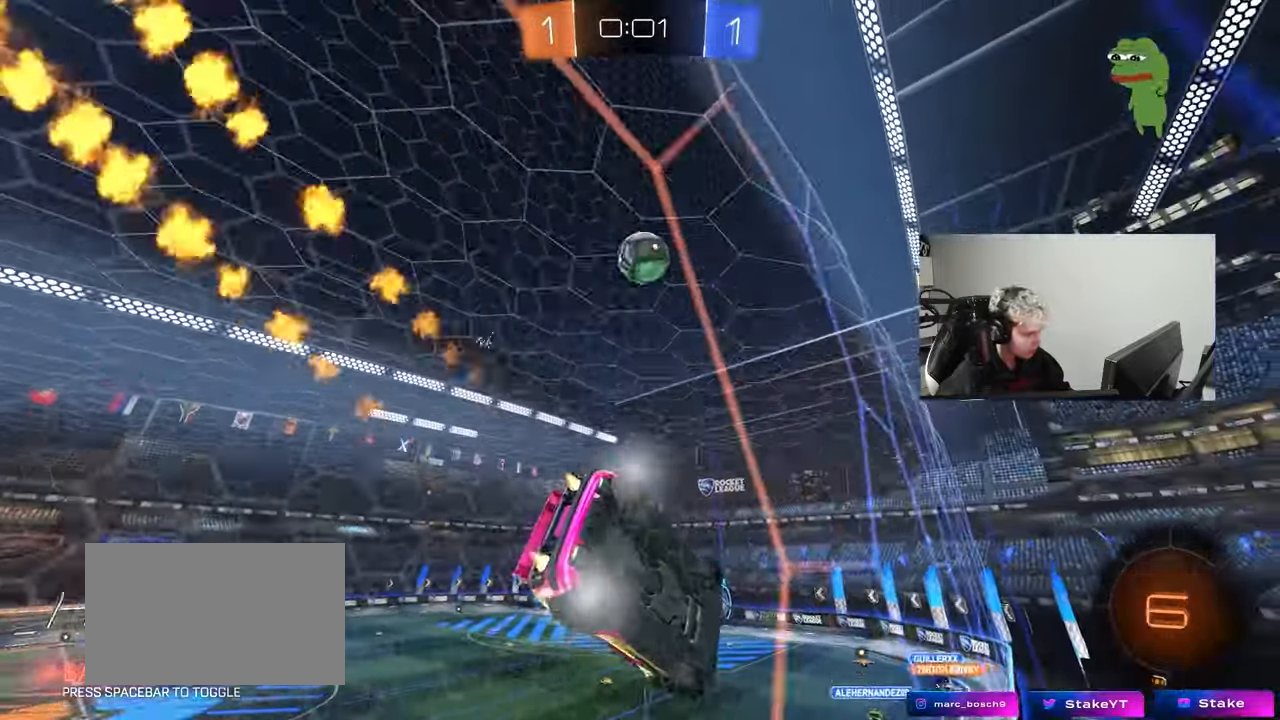
{"keys": ["d", "s", "shift"], "mouse": [], "mouse_move": "up", "events": [[17, "d", "down"], [167, "d", "up"], [217, "mouse_right", "down"], [217, "w", "up"], [300, "space", "down"], [350, "d", "down"], [350, "shift", "down"], [400, "s", "down"], [450, "mouse_left", "up"], [450, "mouse_right", "up"], [450, "space", "up"]]}
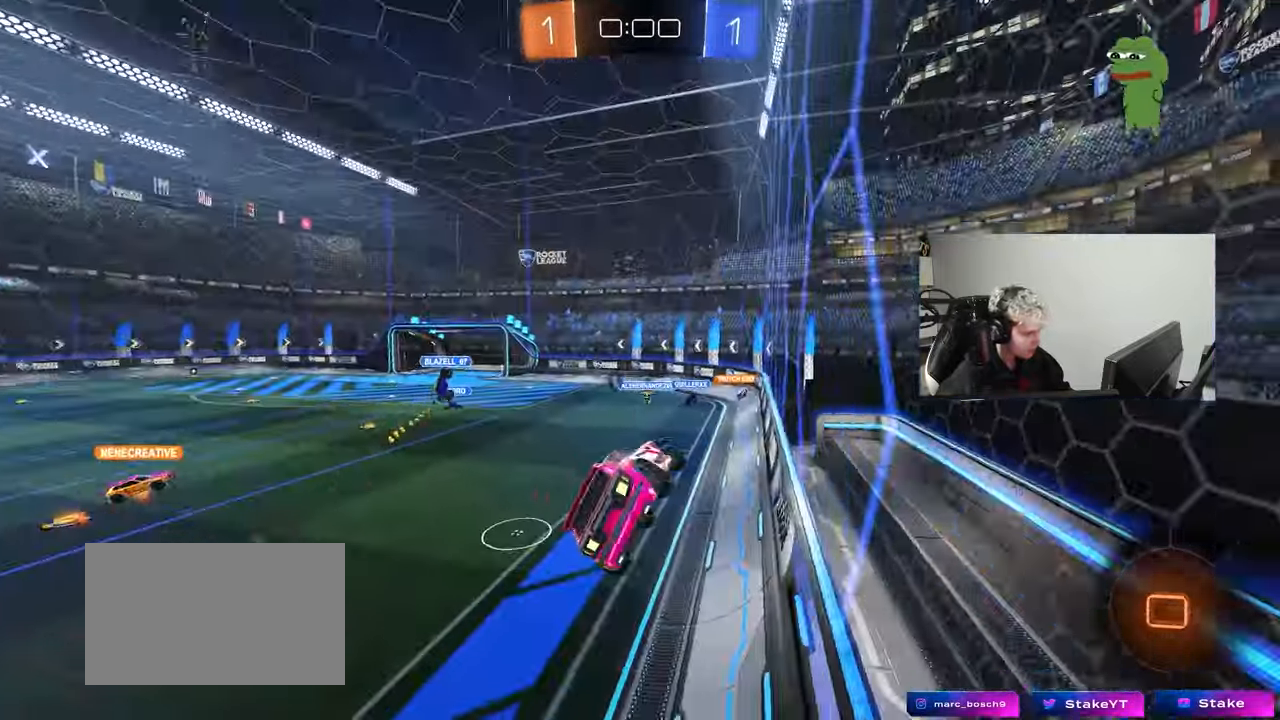
{"keys": ["space", "w"], "mouse": ["right"], "mouse_move": "up", "events": [[83, "d", "up"], [83, "s", "up"], [83, "shift", "up"], [367, "w", "down"], [417, "mouse_right", "down"], [500, "space", "down"]]}
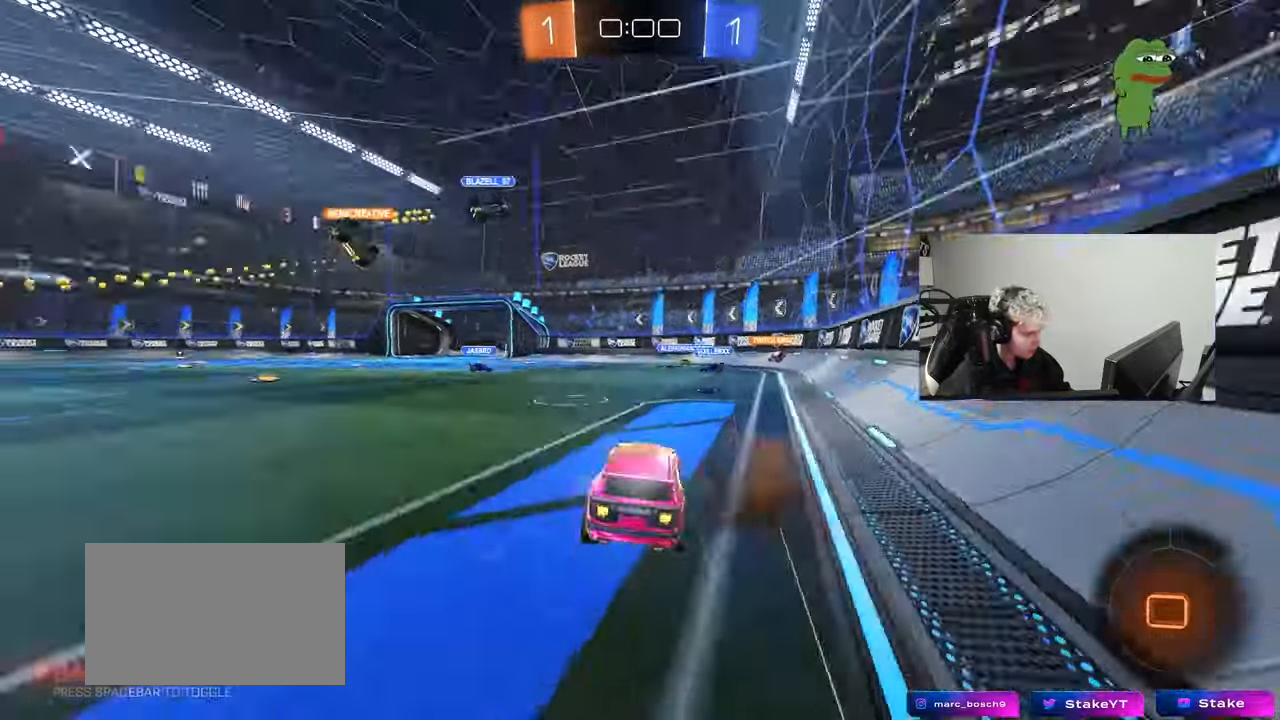
{"keys": ["a", "s"], "mouse": [], "mouse_move": "still", "events": [[50, "d", "down"], [50, "mouse_right", "up"], [150, "space", "up"], [150, "w", "up"], [200, "a", "down"], [200, "d", "up"], [233, "shift", "down"], [333, "shift", "up"], [433, "s", "down"]]}
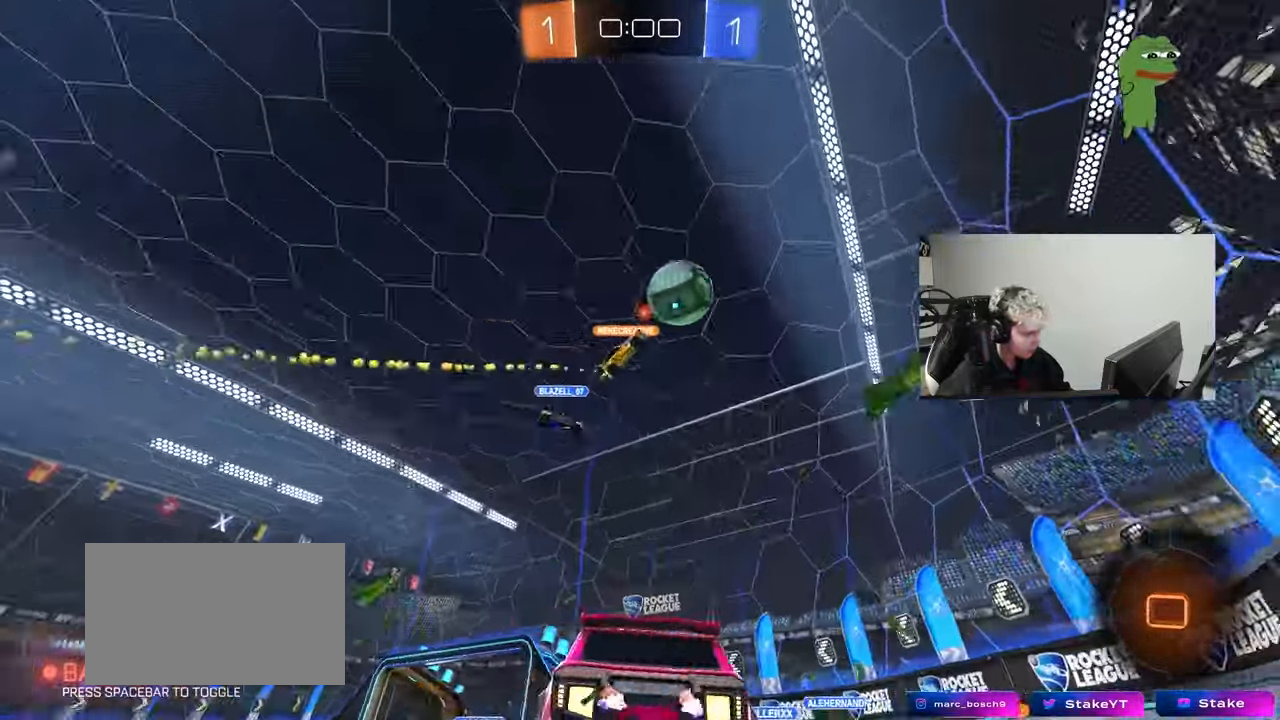
{"keys": ["w"], "mouse": [], "mouse_move": "still", "events": [[67, "s", "up"], [117, "a", "up"], [200, "a", "down"], [250, "w", "down"], [450, "a", "up"]]}
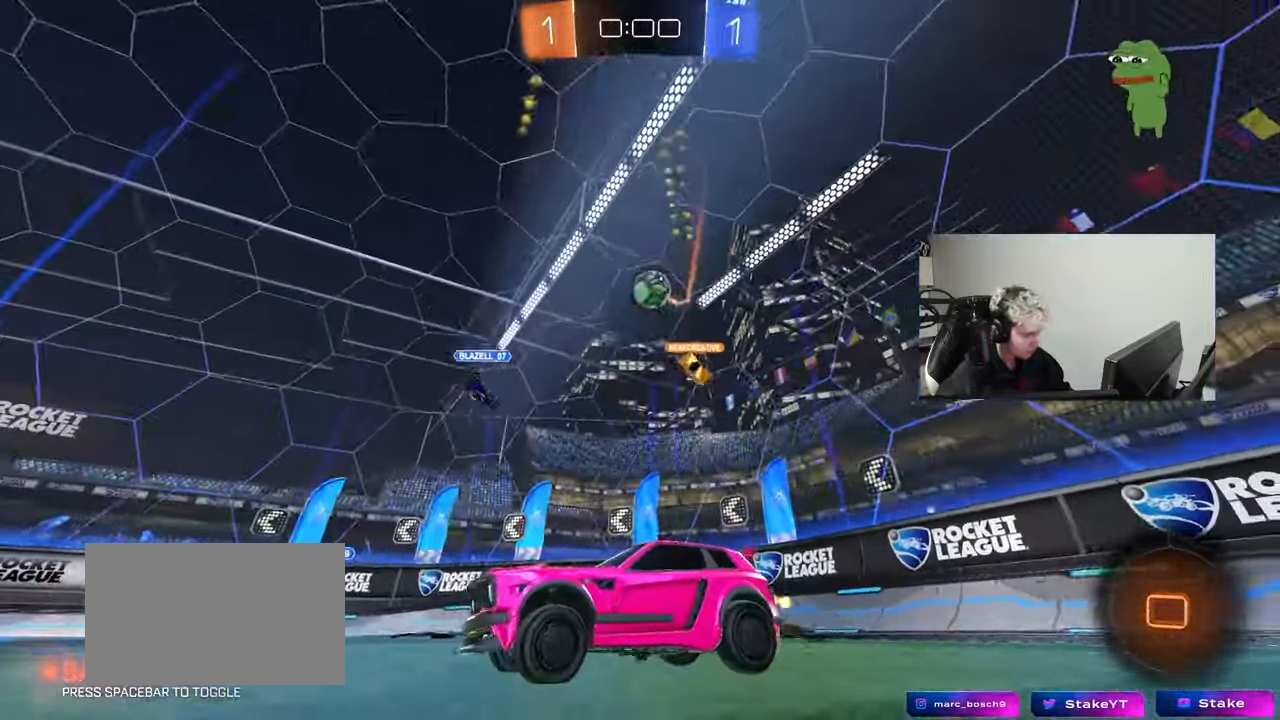
{"keys": ["w"], "mouse": [], "mouse_move": "still", "events": [[267, "space", "down"], [317, "d", "down"], [417, "d", "up"], [417, "space", "up"]]}
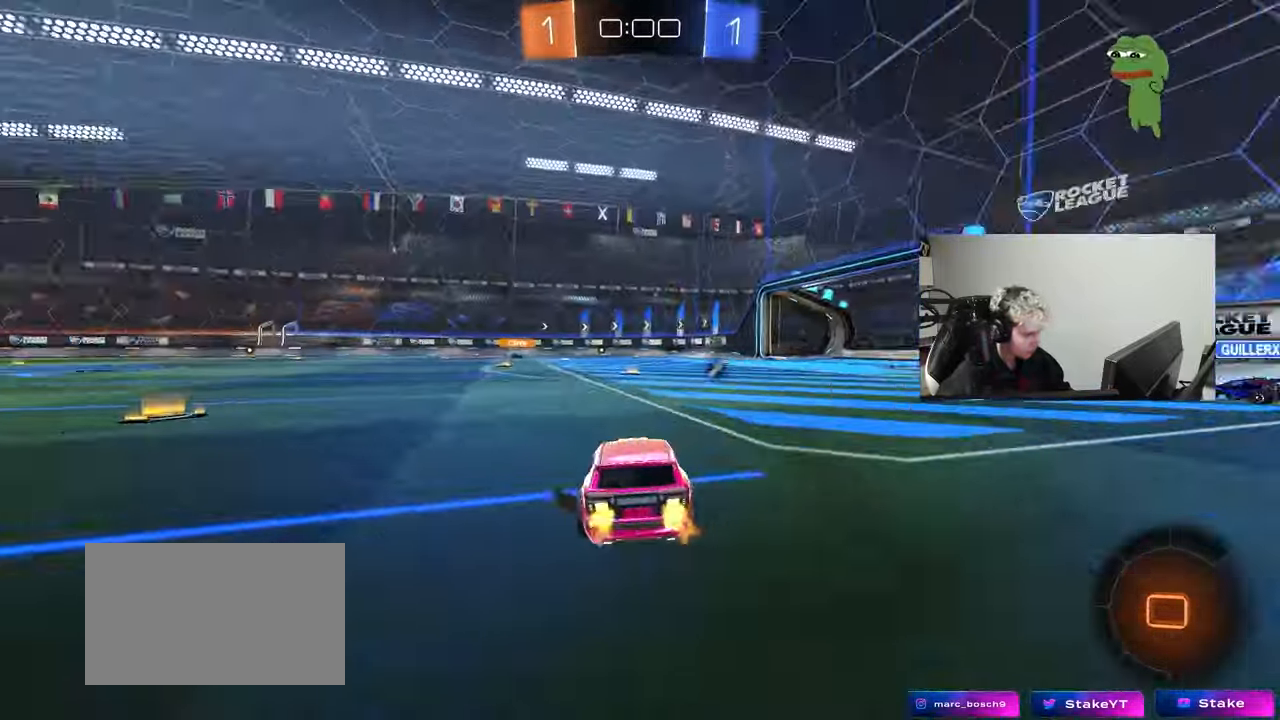
{"keys": ["a", "w"], "mouse": [], "mouse_move": "still", "events": [[50, "a", "down"], [383, "a", "up"], [383, "d", "down"], [467, "a", "down"], [467, "d", "up"]]}
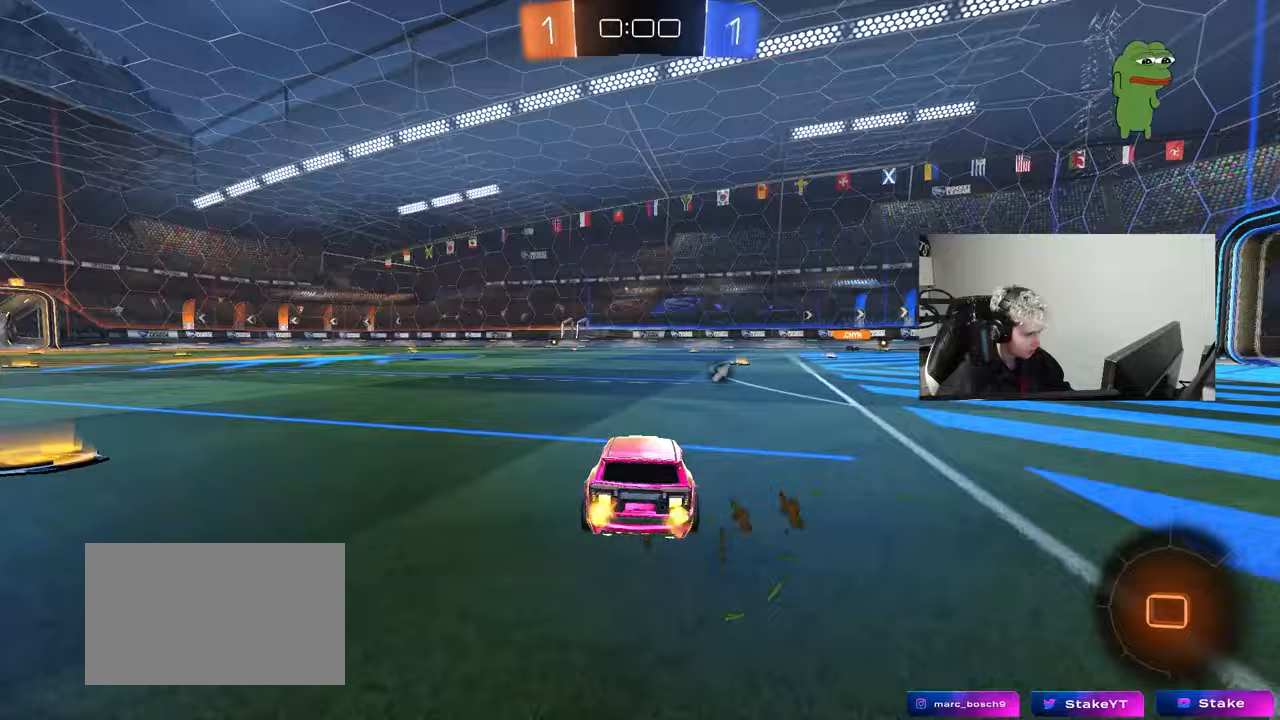
{"keys": ["w"], "mouse": [], "mouse_move": "still", "events": [[17, "space", "down"], [167, "mouse_left", "down"], [200, "a", "up"], [200, "mouse_right", "down"], [200, "space", "up"], [250, "mouse_right", "up"], [300, "mouse_right", "down"], [450, "mouse_left", "up"], [483, "mouse_right", "up"]]}